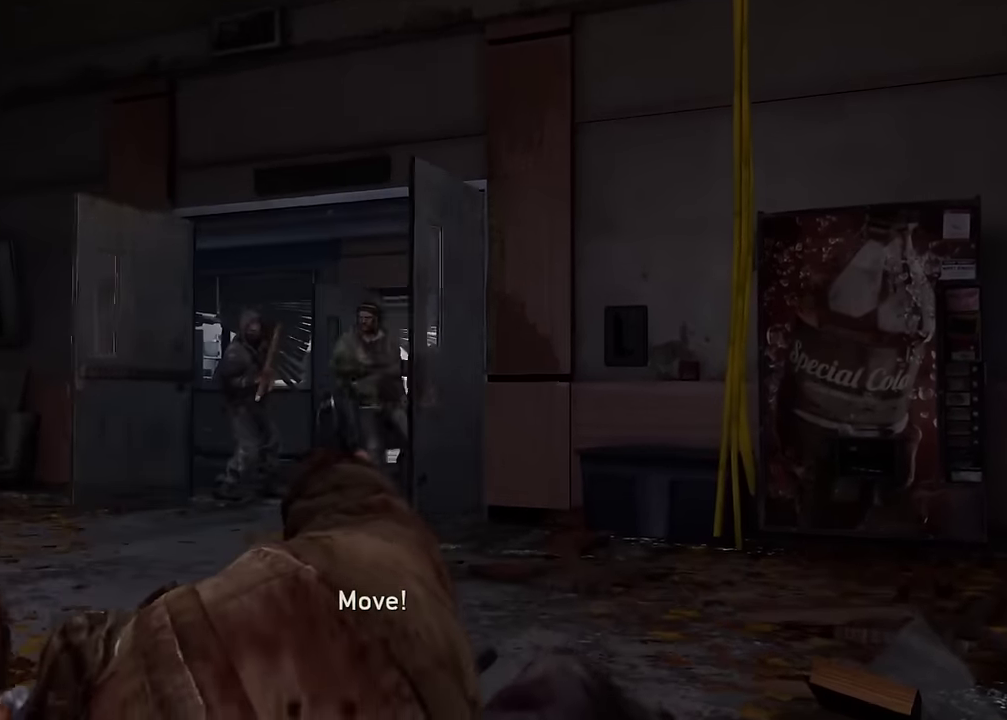
Gameplay with a controller (PlayStation layout); each line is a JSON object with the inputs held at the frame after it (dt_ms = milliseconds from this image to that frame). "events" lists button and stick changes between this image and that frame as [ms after this image, input, new state], when the widget could be followed in between. Not read: L1 L2 R1.
{"dt_ms": 600, "buttons": [], "left_stick": "center", "right_stick": "up-right", "events": [[500, "right_stick", "up-right"]]}
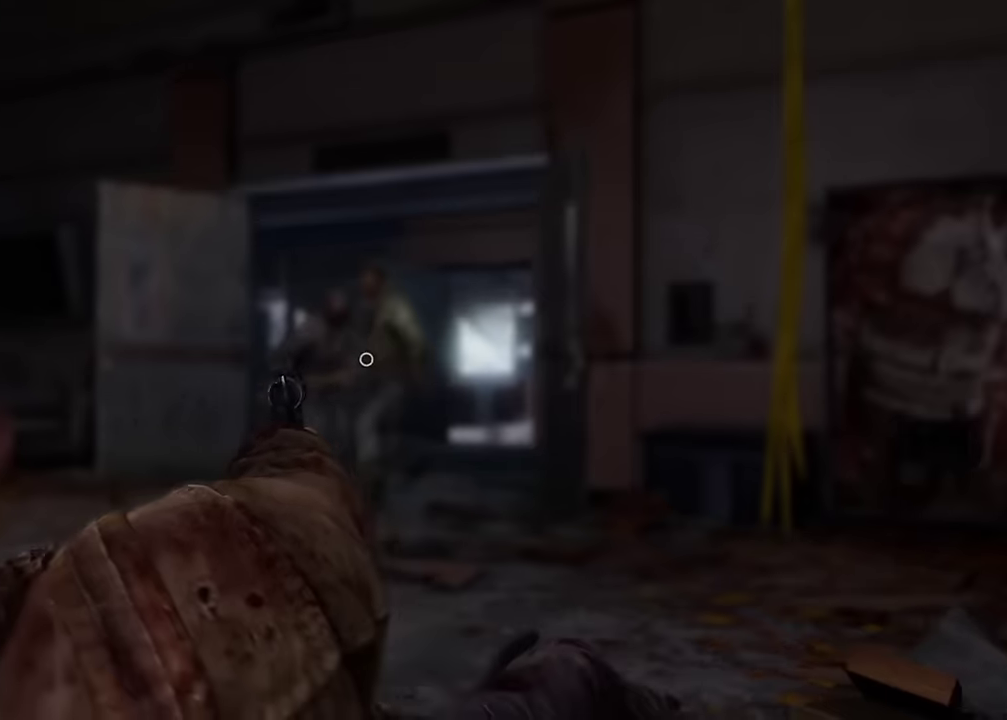
{"dt_ms": 400, "buttons": [], "left_stick": "center", "right_stick": "down", "events": [[184, "right_stick", "right"], [250, "right_stick", "down-right"], [367, "right_stick", "down"]]}
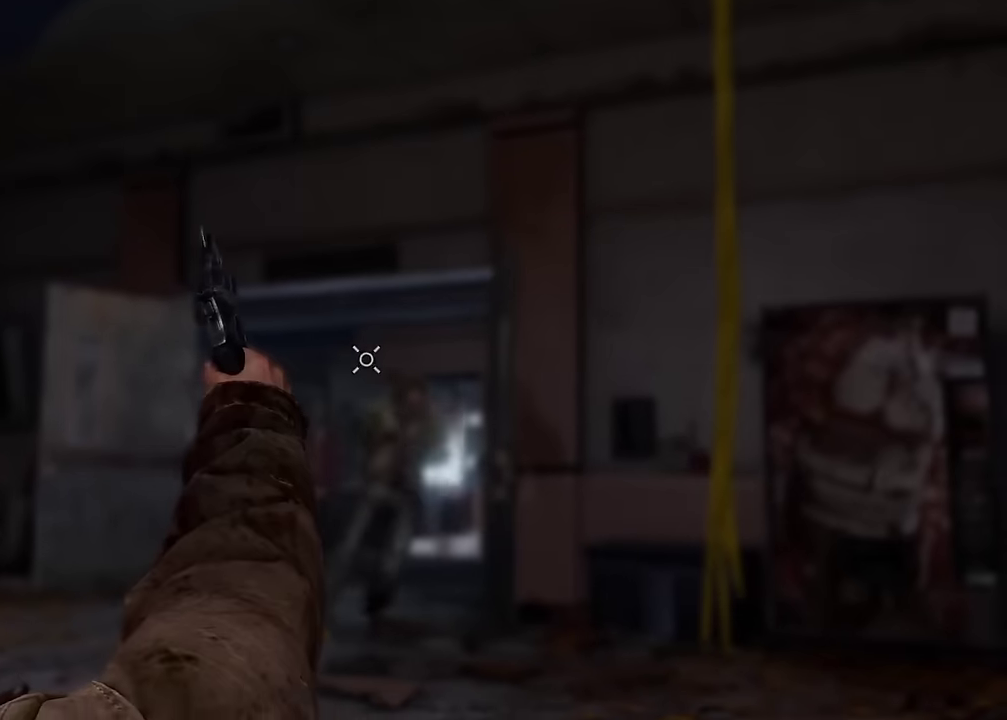
{"dt_ms": 600, "buttons": [], "left_stick": "center", "right_stick": "center", "events": [[50, "right_stick", "center"]]}
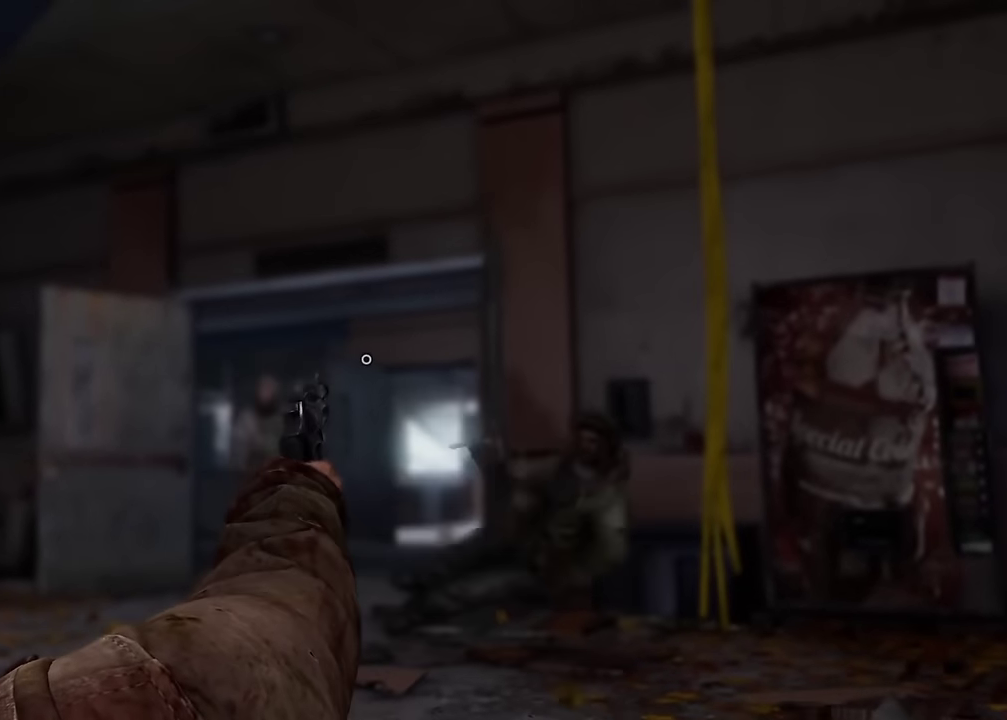
{"dt_ms": 600, "buttons": [], "left_stick": "center", "right_stick": "center", "events": []}
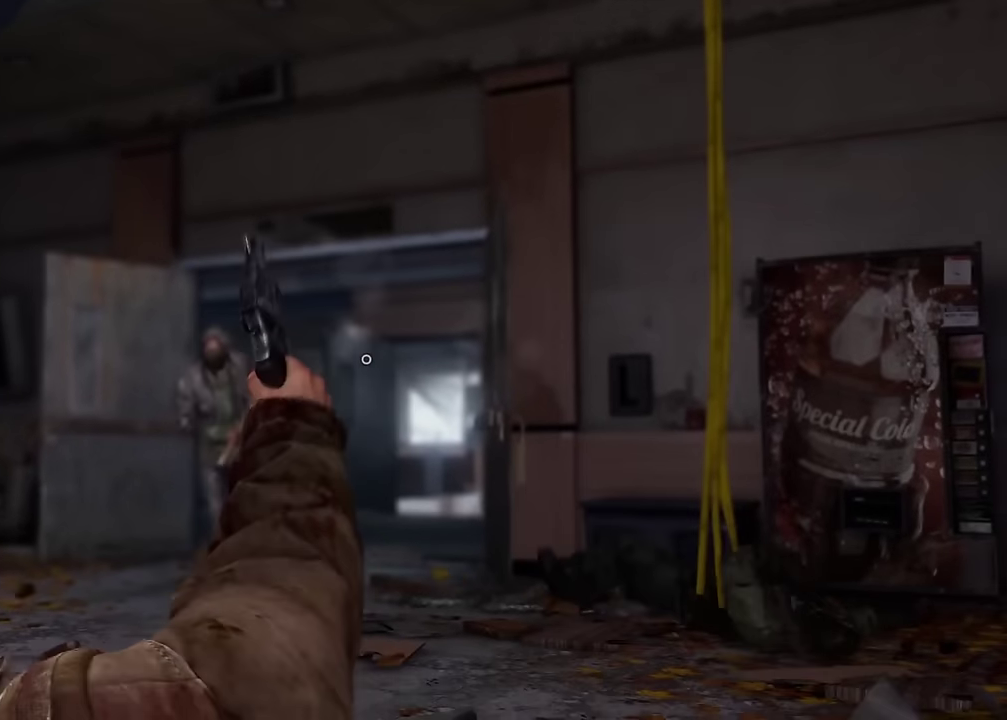
{"dt_ms": 600, "buttons": [], "left_stick": "center", "right_stick": "up", "events": [[17, "right_stick", "up"], [100, "right_stick", "center"], [384, "right_stick", "up"]]}
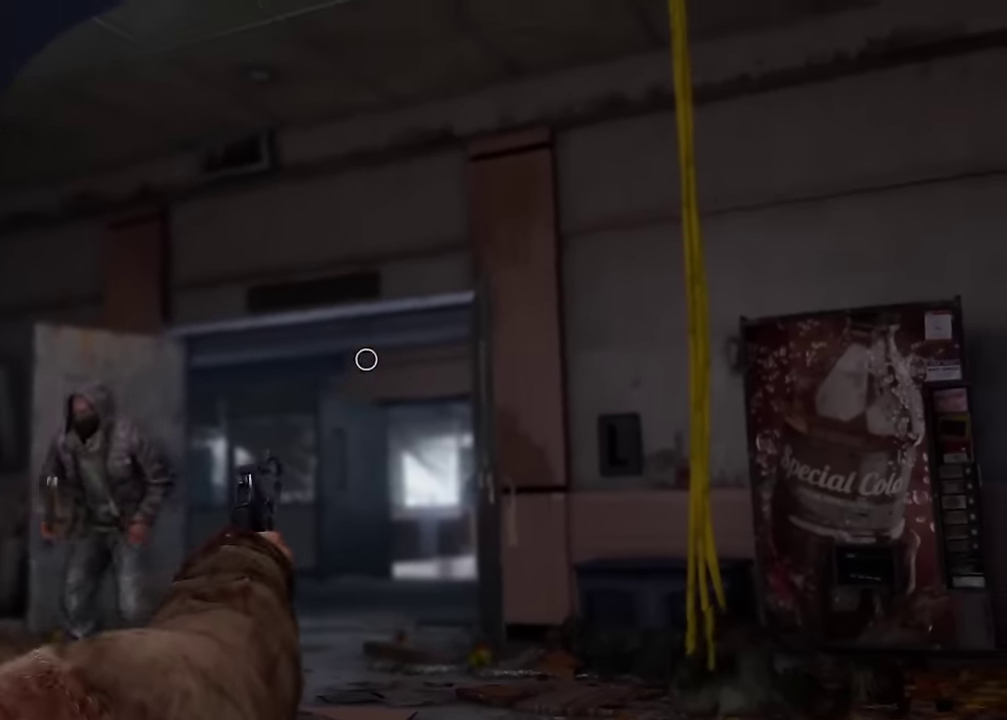
{"dt_ms": 300, "buttons": [], "left_stick": "center", "right_stick": "center", "events": [[34, "right_stick", "center"]]}